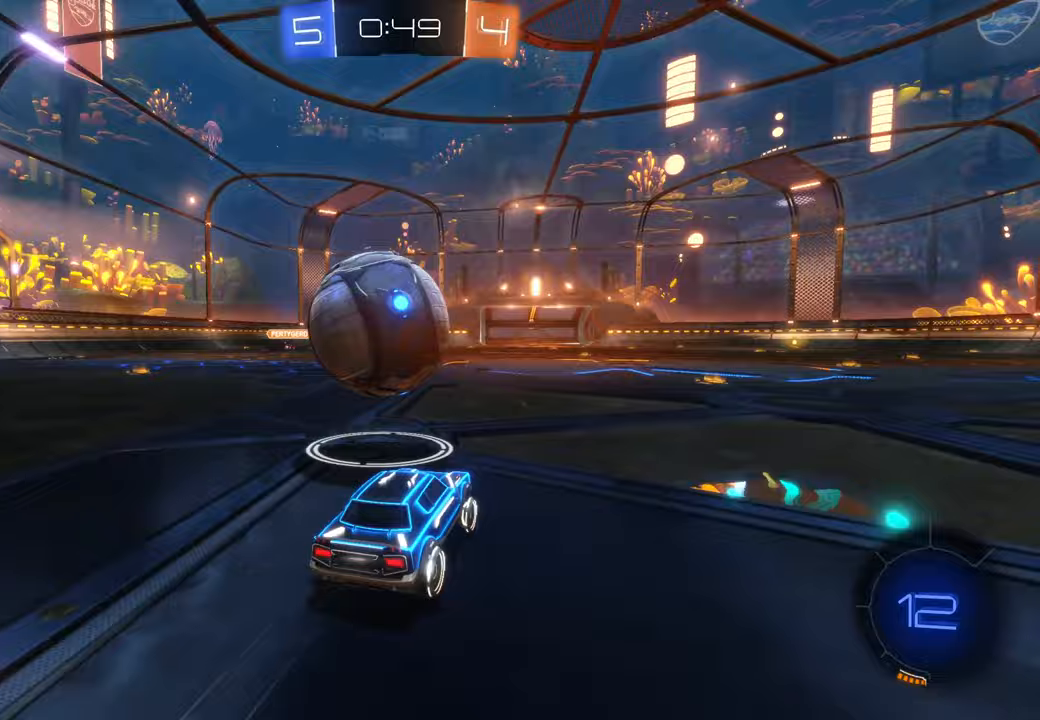
Gameplay with a controller (Xbox layout); each line is a JSON object with the inputs held at the frame after it (dt_ms = milliseconds from this image to that frame). "events" lists button and stick changes between this image and that frame as [ms after this image, input, new state], when the widget could be followed in between. Not read: HOME L3 R2 R3.
{"dt_ms": 1000, "buttons": ["X"], "left_stick": "right", "right_stick": "center"}
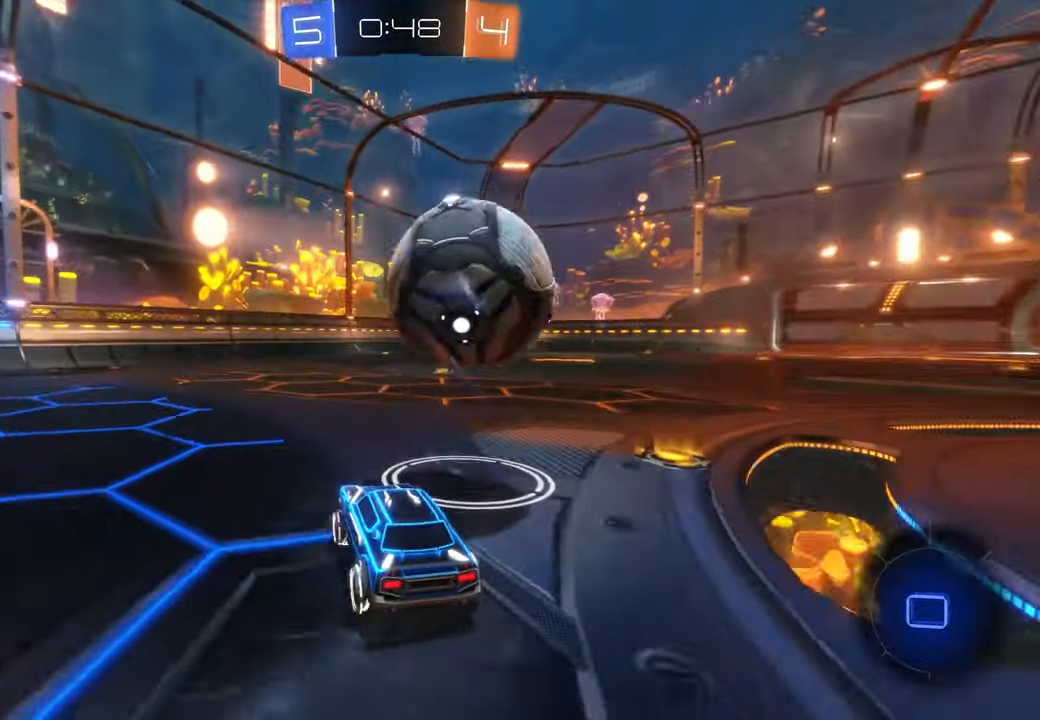
{"dt_ms": 500, "buttons": ["X"], "left_stick": "right", "right_stick": "center"}
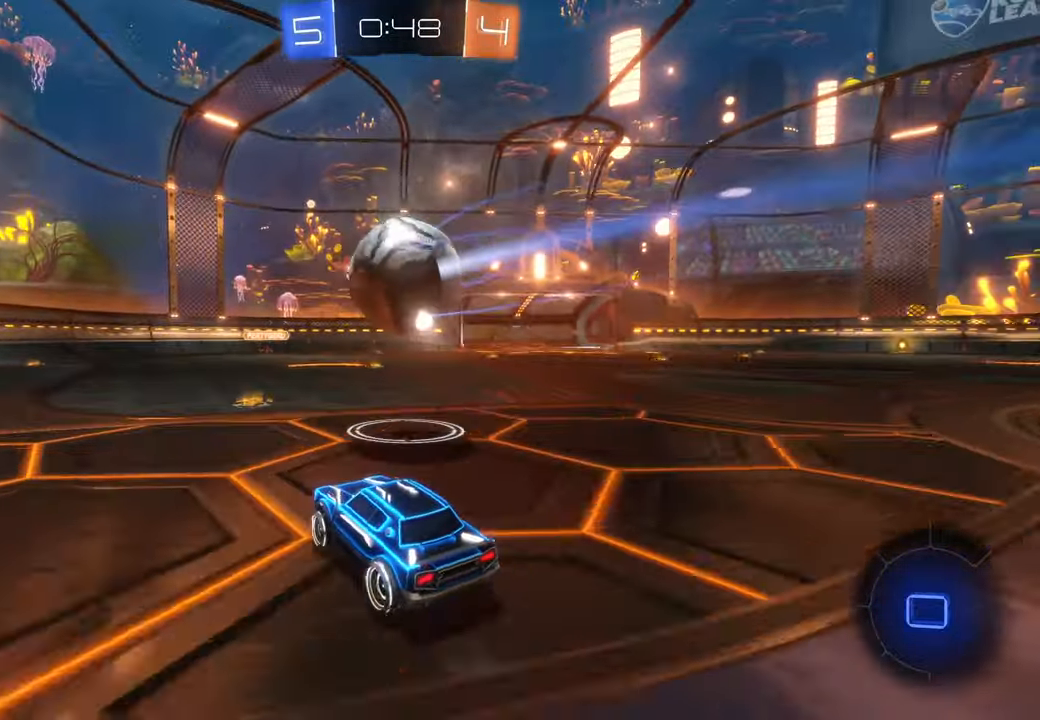
{"dt_ms": 500, "buttons": ["X"], "left_stick": "center", "right_stick": "center", "events": [[100, "left_stick", "center"], [217, "DPAD_RIGHT", "down"], [233, "DPAD_RIGHT", "up"], [233, "left_stick", "left"], [367, "left_stick", "center"]]}
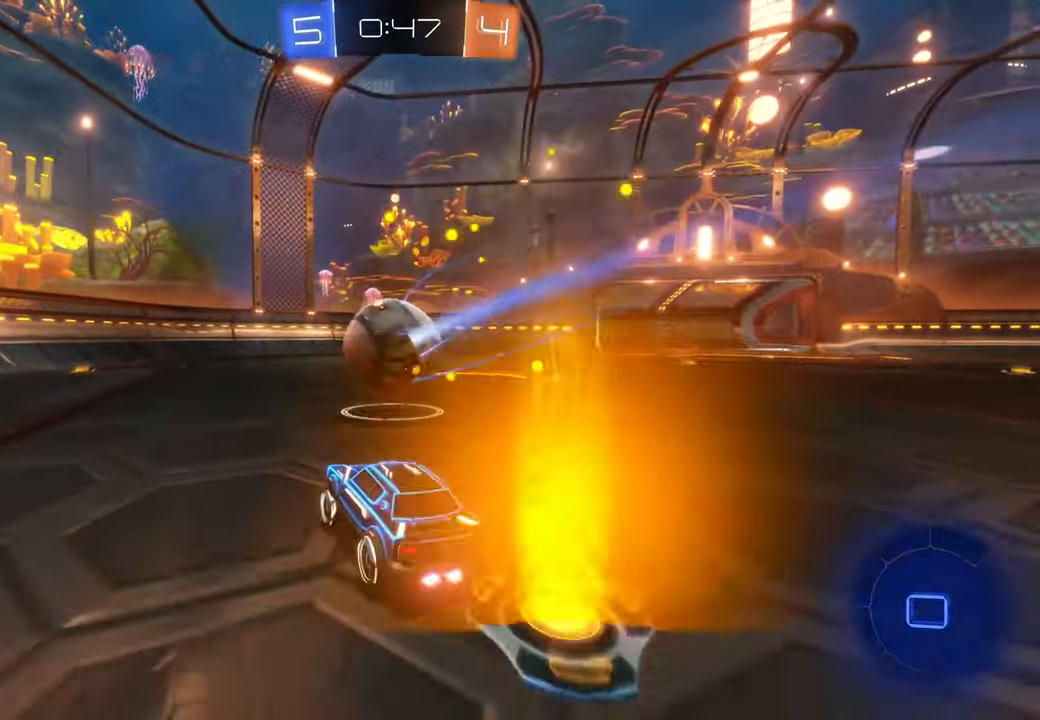
{"dt_ms": 500, "buttons": [], "left_stick": "center", "right_stick": "center", "events": [[467, "X", "up"]]}
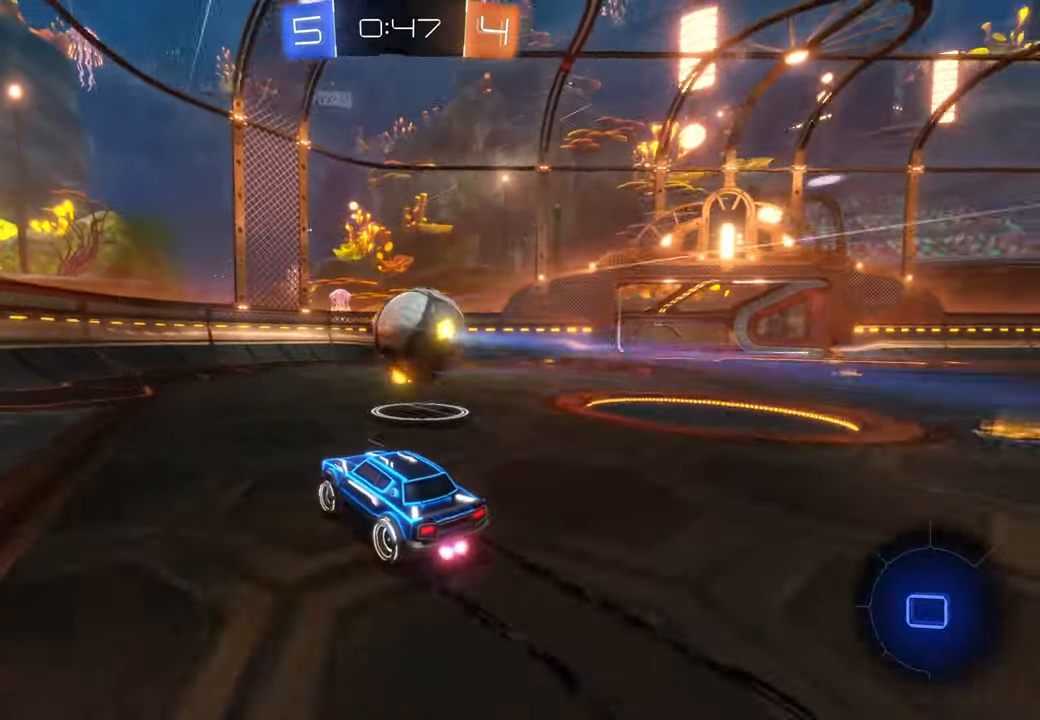
{"dt_ms": 500, "buttons": [], "left_stick": "right", "right_stick": "center", "events": [[233, "left_stick", "right"], [400, "left_stick", "center"], [500, "left_stick", "right"]]}
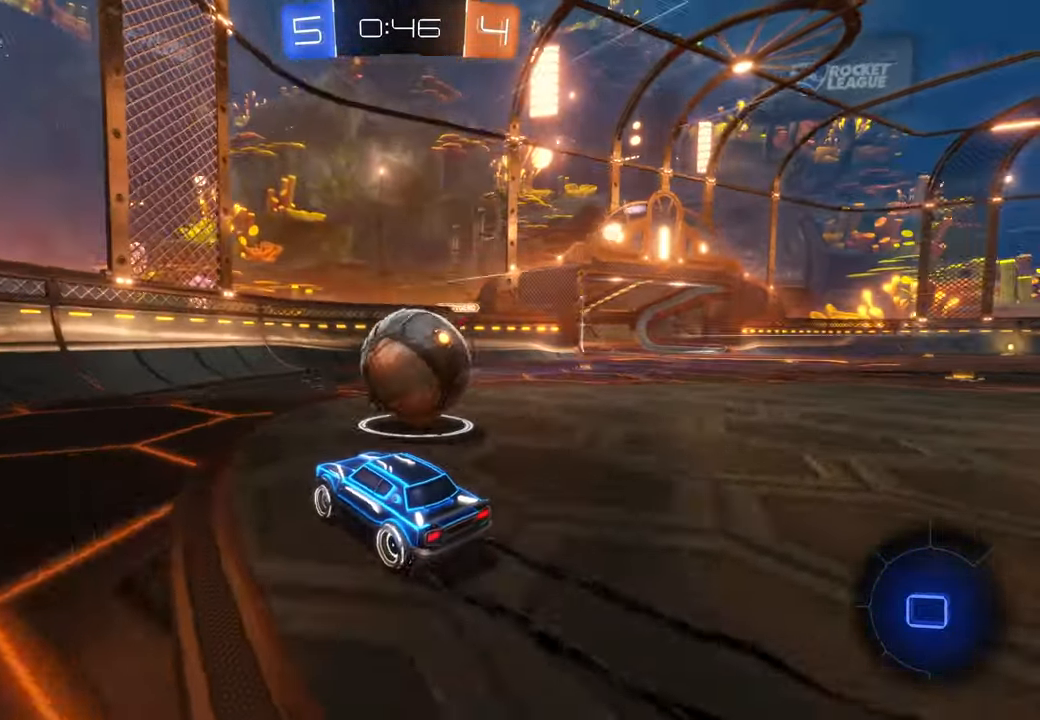
{"dt_ms": 500, "buttons": ["A"], "left_stick": "up-left", "right_stick": "center"}
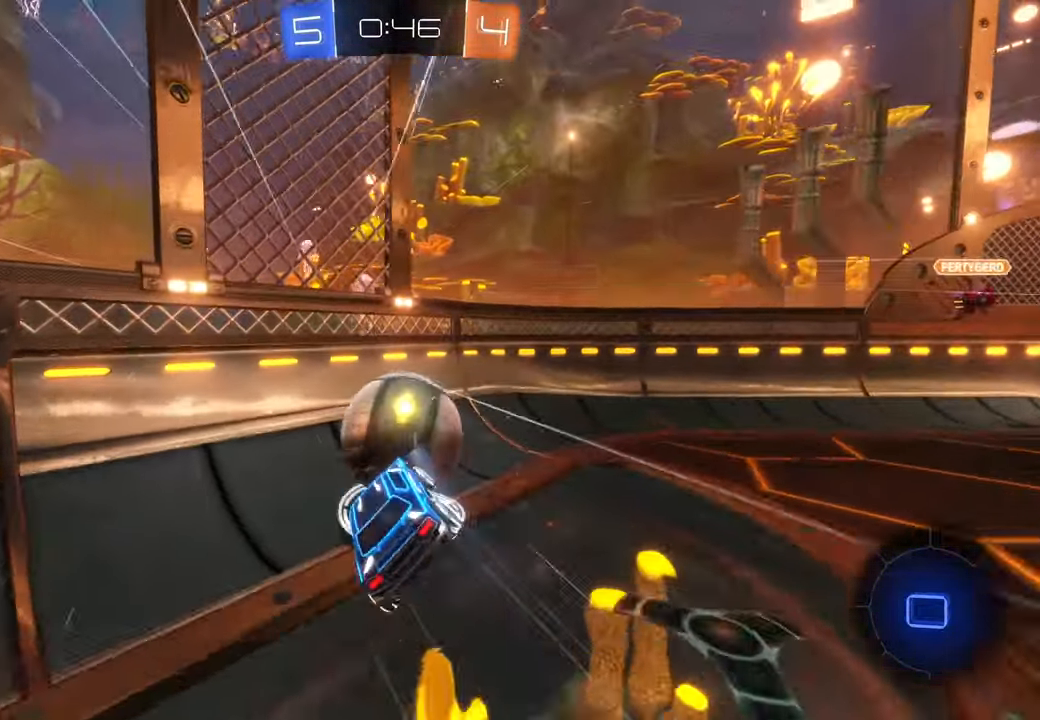
{"dt_ms": 500, "buttons": [], "left_stick": "center", "right_stick": "center", "events": [[117, "A", "up"], [183, "A", "down"], [267, "A", "up"], [300, "left_stick", "center"]]}